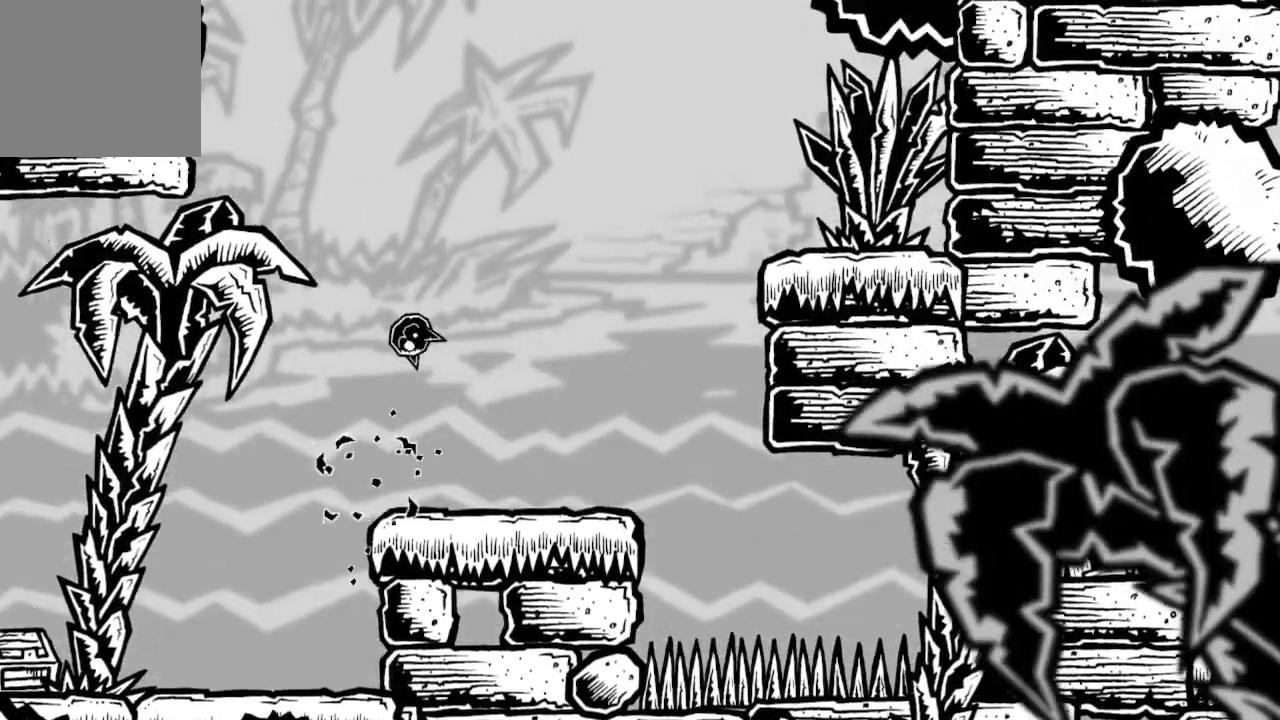
Gameplay with a controller (Xbox layout); each line is a JSON object with the inputs held at the frame after it. "events" lists button and stick changes between this image and that frame as [ms after this image, input, new state], when the widget could be followed in between.
{"buttons": [], "left_stick": "center", "right_stick": "center", "events": [[100, "DPAD_RIGHT", "up"]]}
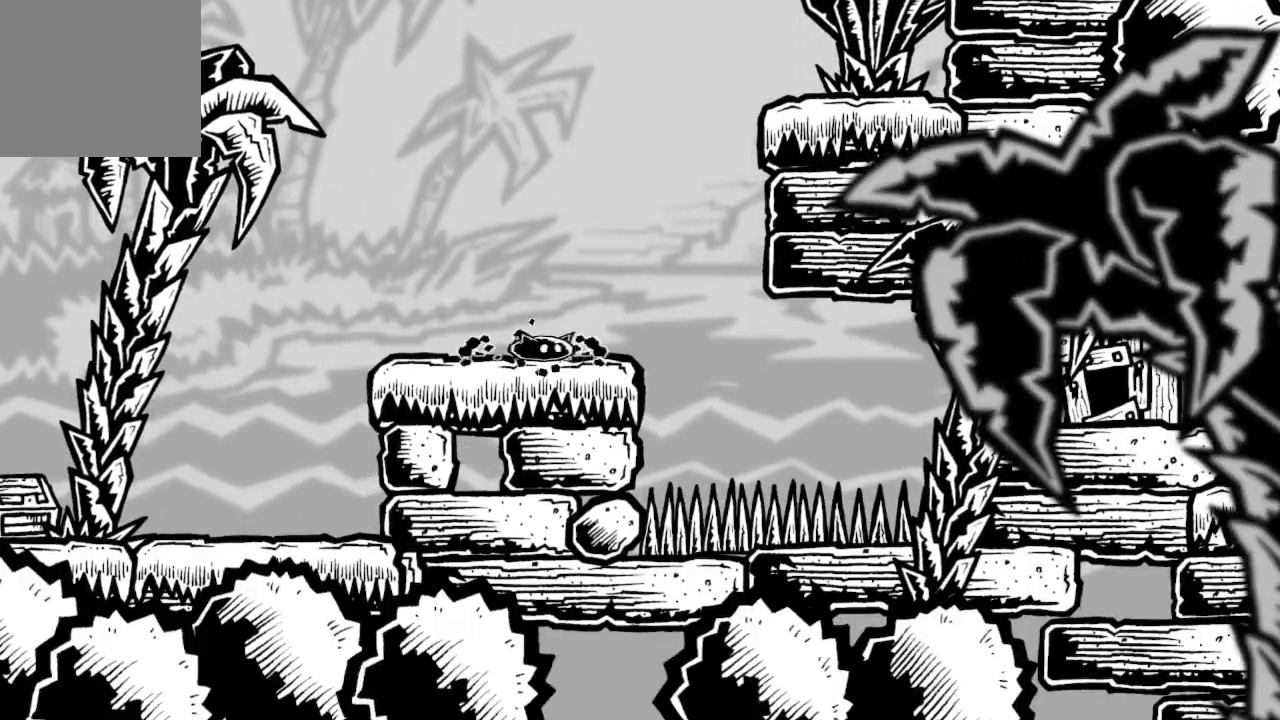
{"buttons": ["A", "DPAD_RIGHT"], "left_stick": "center", "right_stick": "center", "events": [[100, "A", "down"], [100, "DPAD_RIGHT", "down"], [300, "A", "up"], [367, "A", "down"]]}
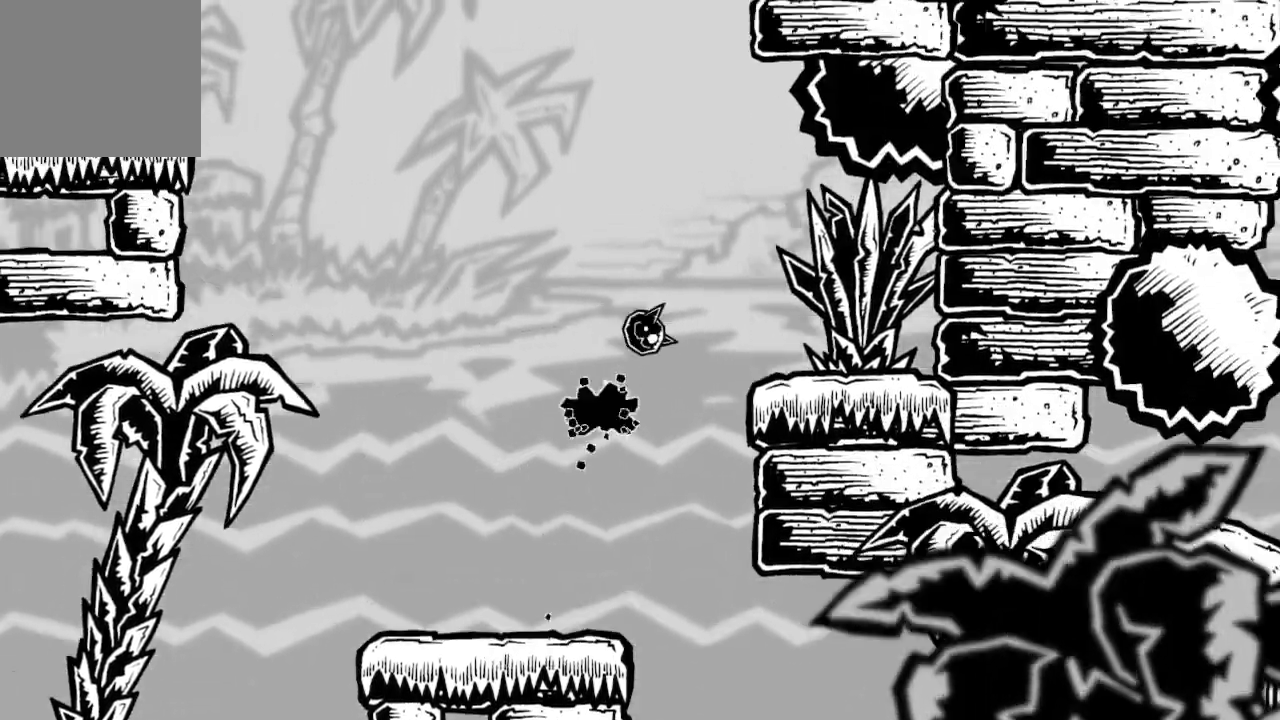
{"buttons": [], "left_stick": "center", "right_stick": "center", "events": [[67, "A", "up"], [367, "DPAD_RIGHT", "up"]]}
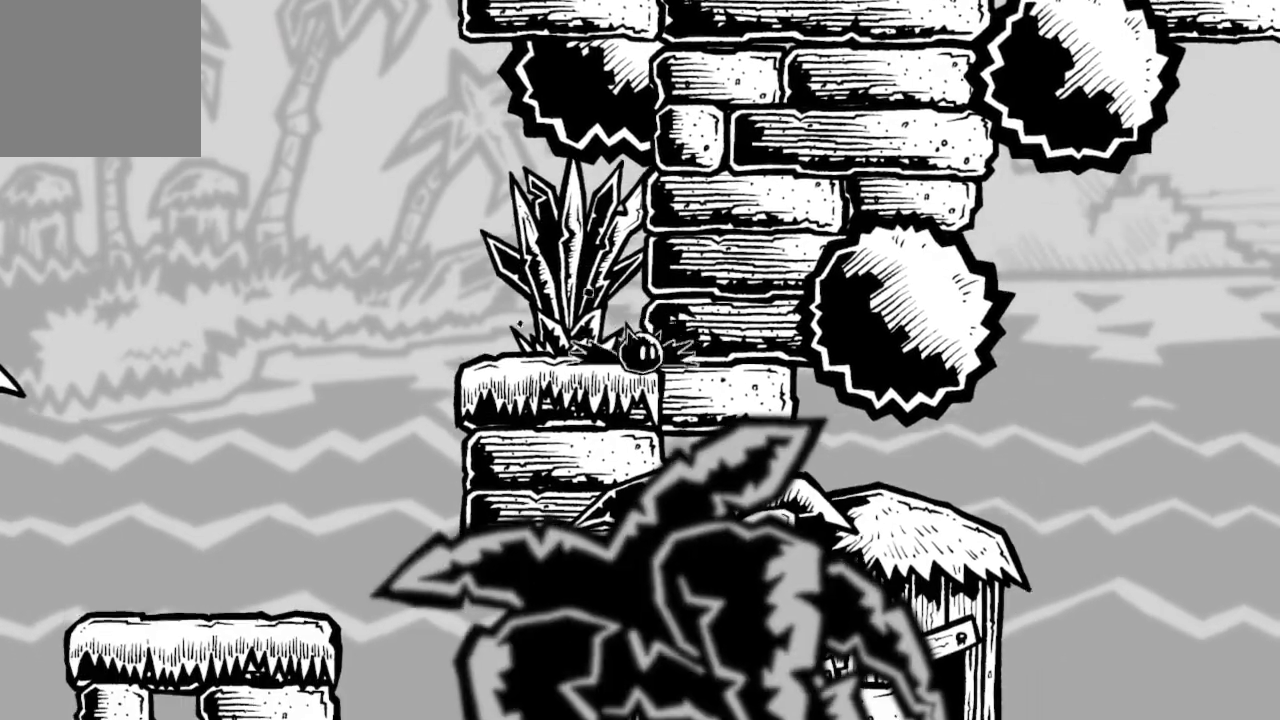
{"buttons": ["DPAD_LEFT"], "left_stick": "center", "right_stick": "center", "events": [[100, "DPAD_LEFT", "down"]]}
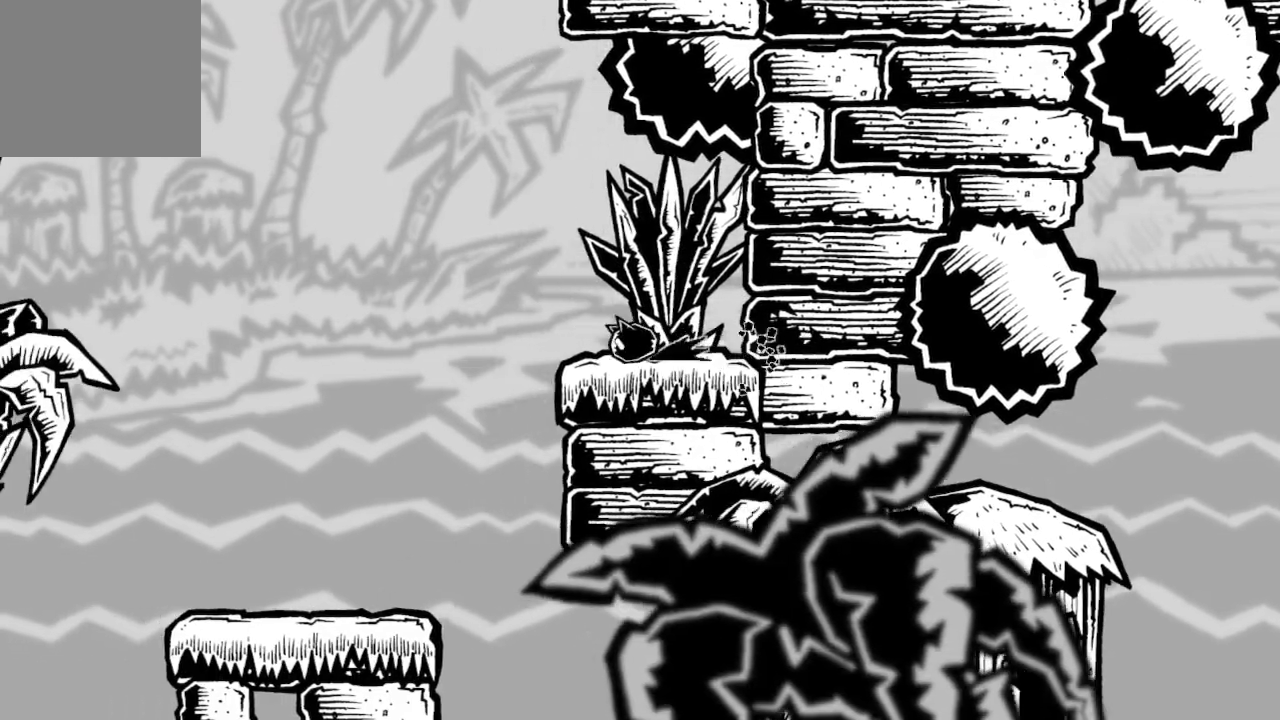
{"buttons": [], "left_stick": "center", "right_stick": "center", "events": [[100, "A", "down"], [500, "A", "up"], [500, "DPAD_LEFT", "up"]]}
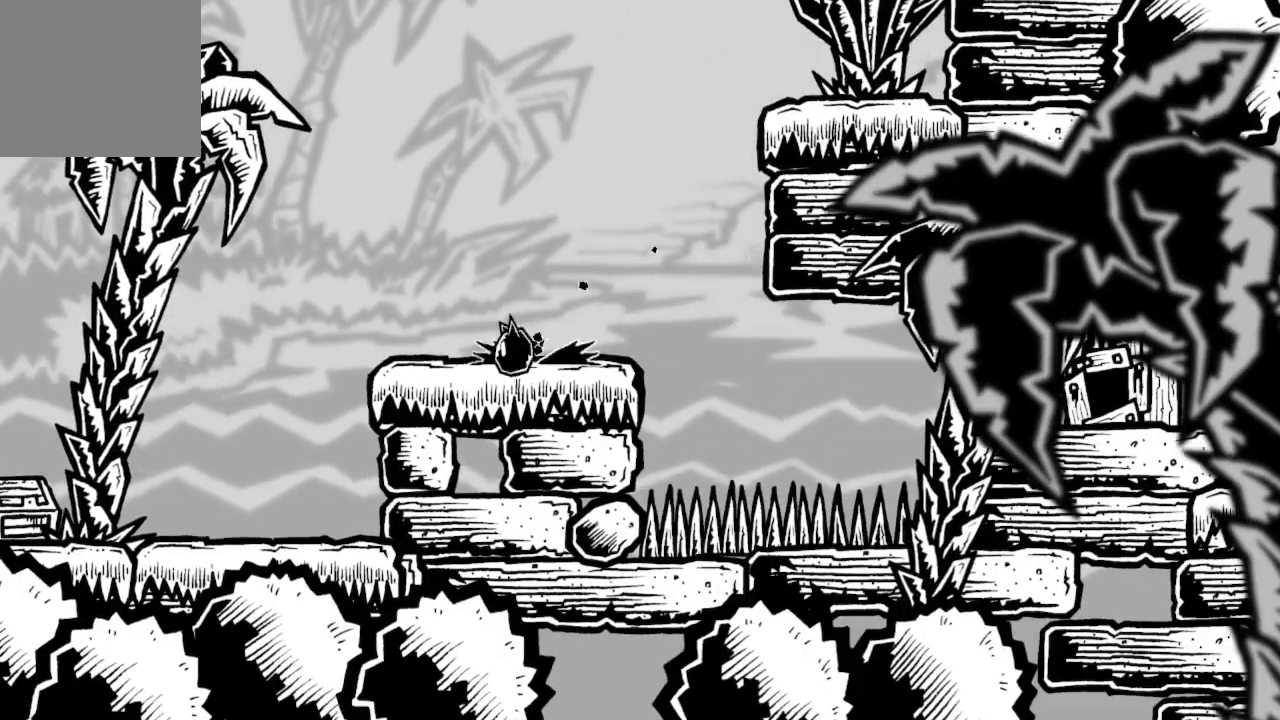
{"buttons": ["A", "DPAD_RIGHT"], "left_stick": "center", "right_stick": "center", "events": [[67, "DPAD_RIGHT", "down"], [500, "A", "down"]]}
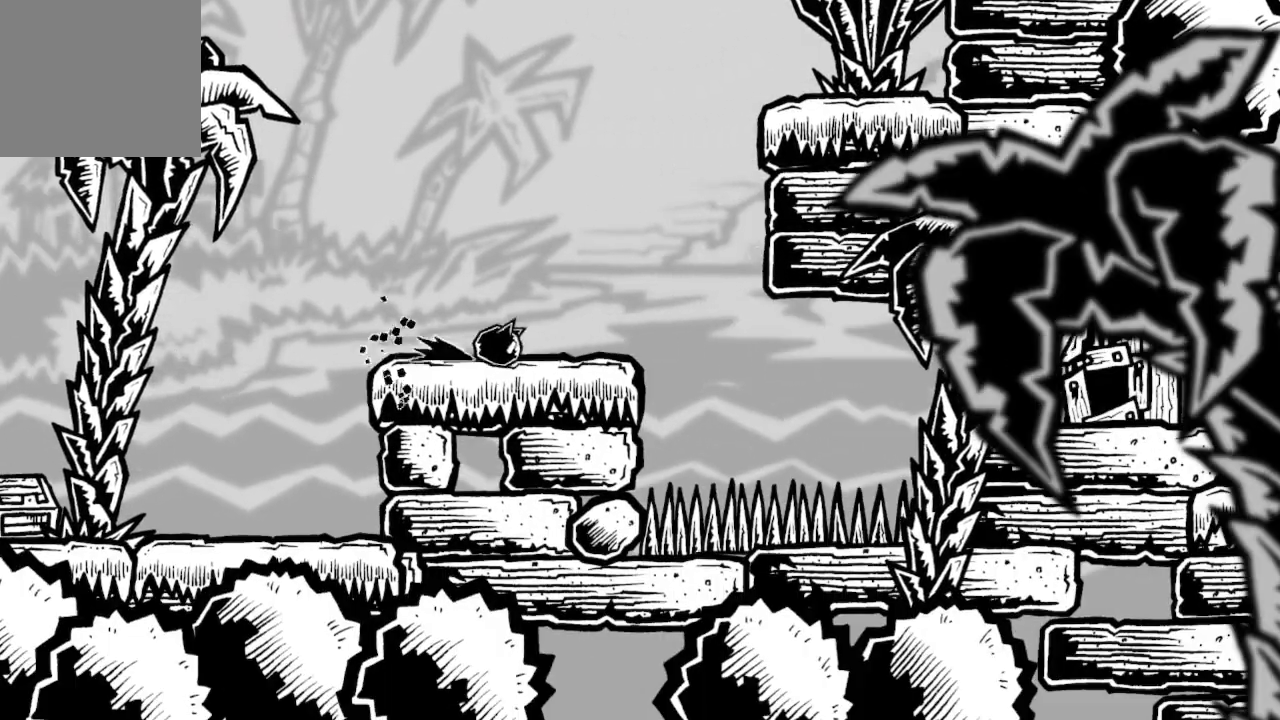
{"buttons": ["DPAD_RIGHT"], "left_stick": "center", "right_stick": "center", "events": [[233, "A", "up"], [300, "A", "down"], [500, "A", "up"]]}
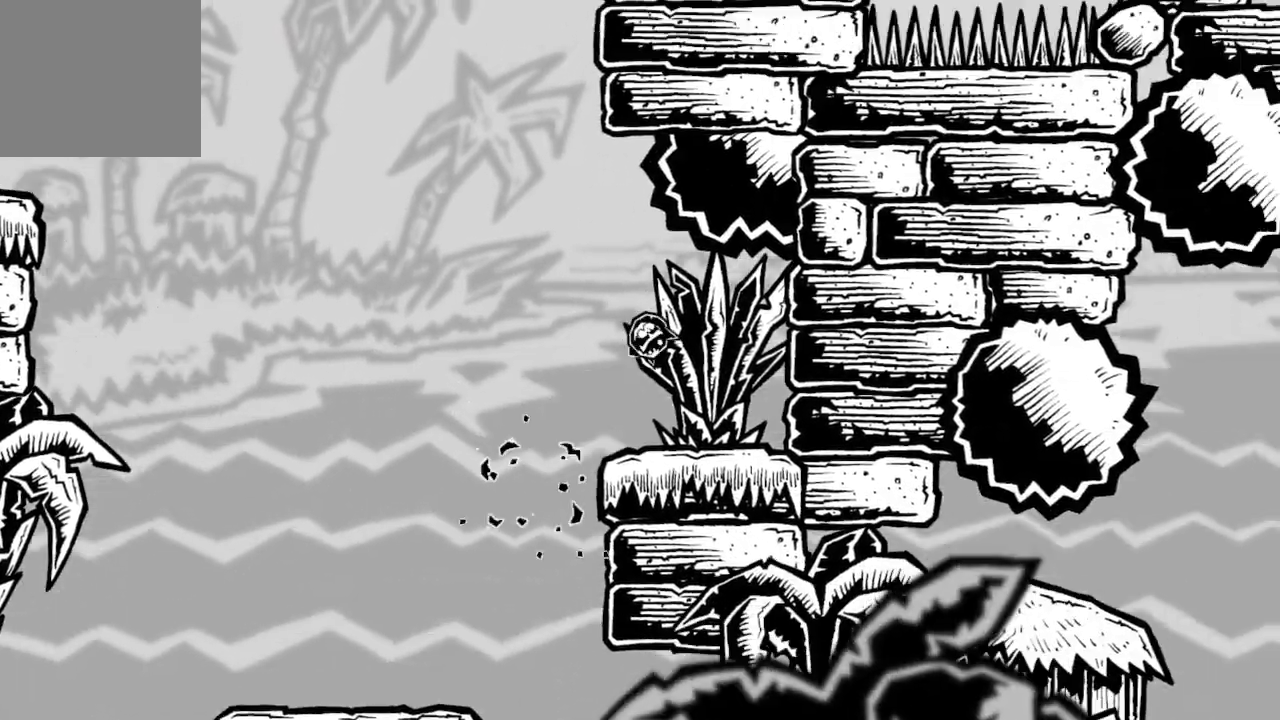
{"buttons": ["DPAD_LEFT"], "left_stick": "center", "right_stick": "center", "events": [[267, "DPAD_RIGHT", "up"], [433, "DPAD_LEFT", "down"]]}
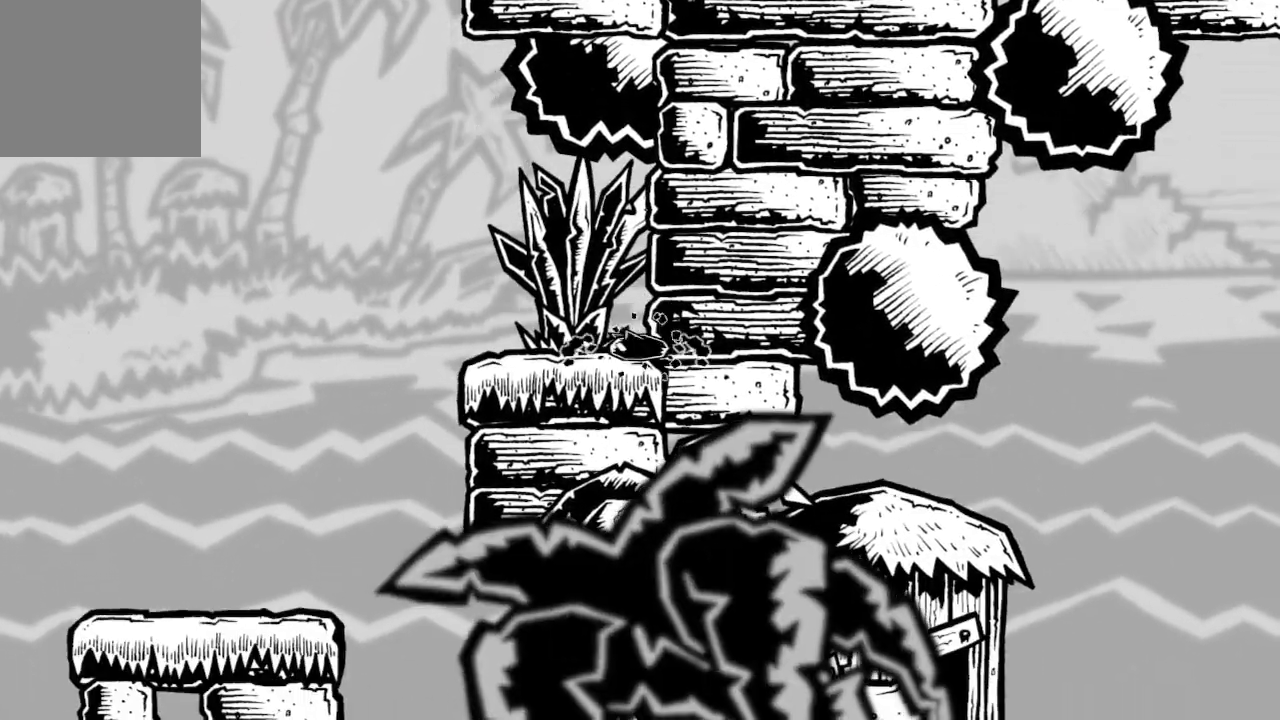
{"buttons": ["A", "DPAD_LEFT"], "left_stick": "center", "right_stick": "center", "events": [[367, "A", "down"]]}
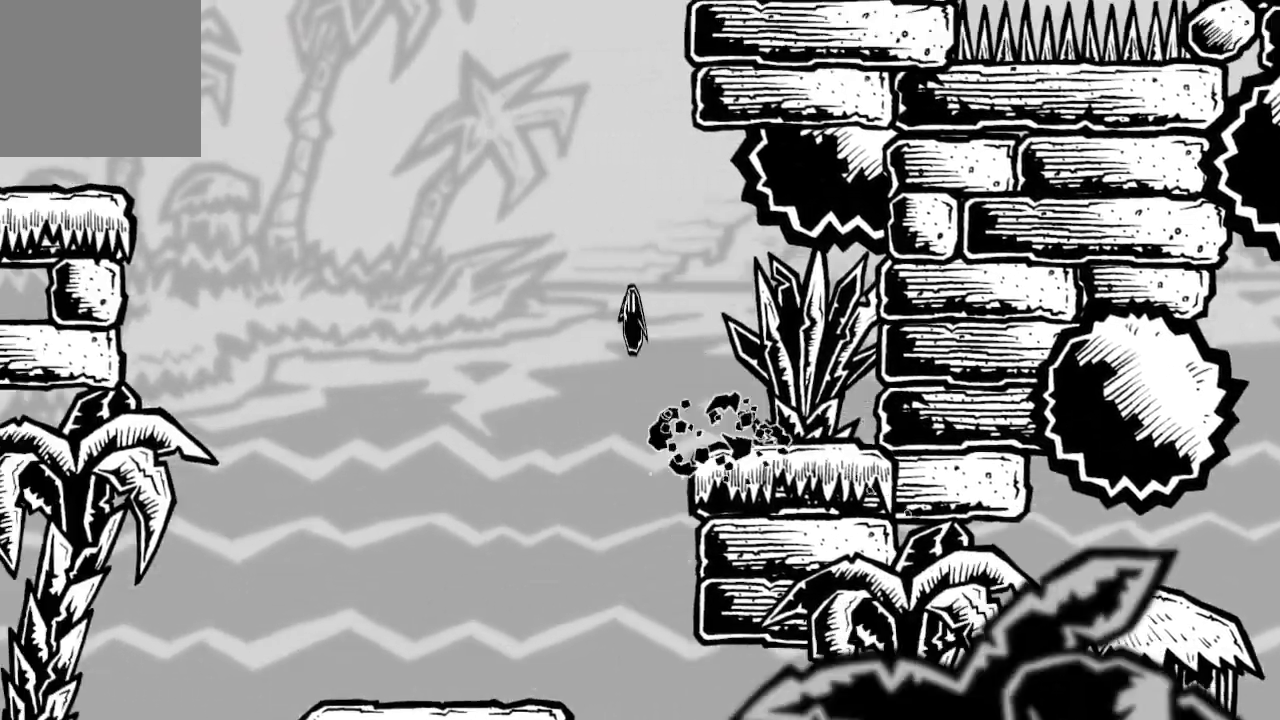
{"buttons": ["A", "DPAD_LEFT"], "left_stick": "center", "right_stick": "center", "events": [[267, "A", "up"], [333, "A", "down"]]}
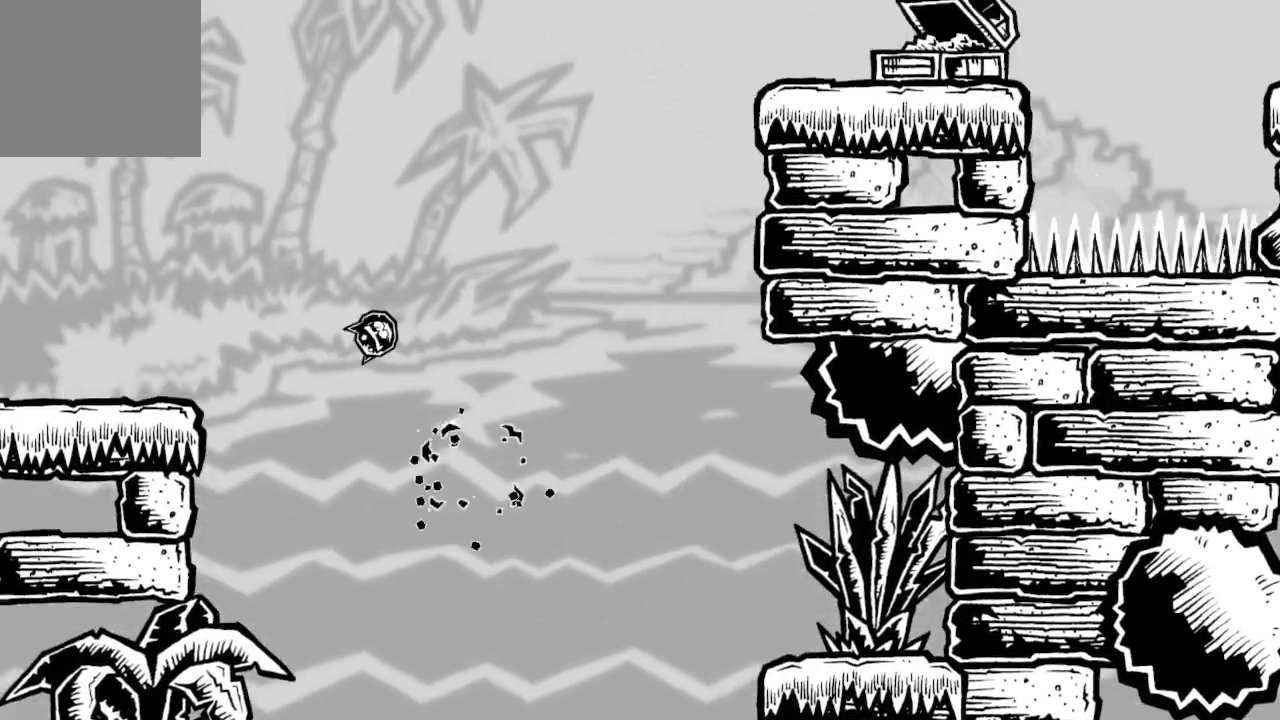
{"buttons": [], "left_stick": "center", "right_stick": "center", "events": [[333, "A", "up"], [433, "DPAD_LEFT", "up"]]}
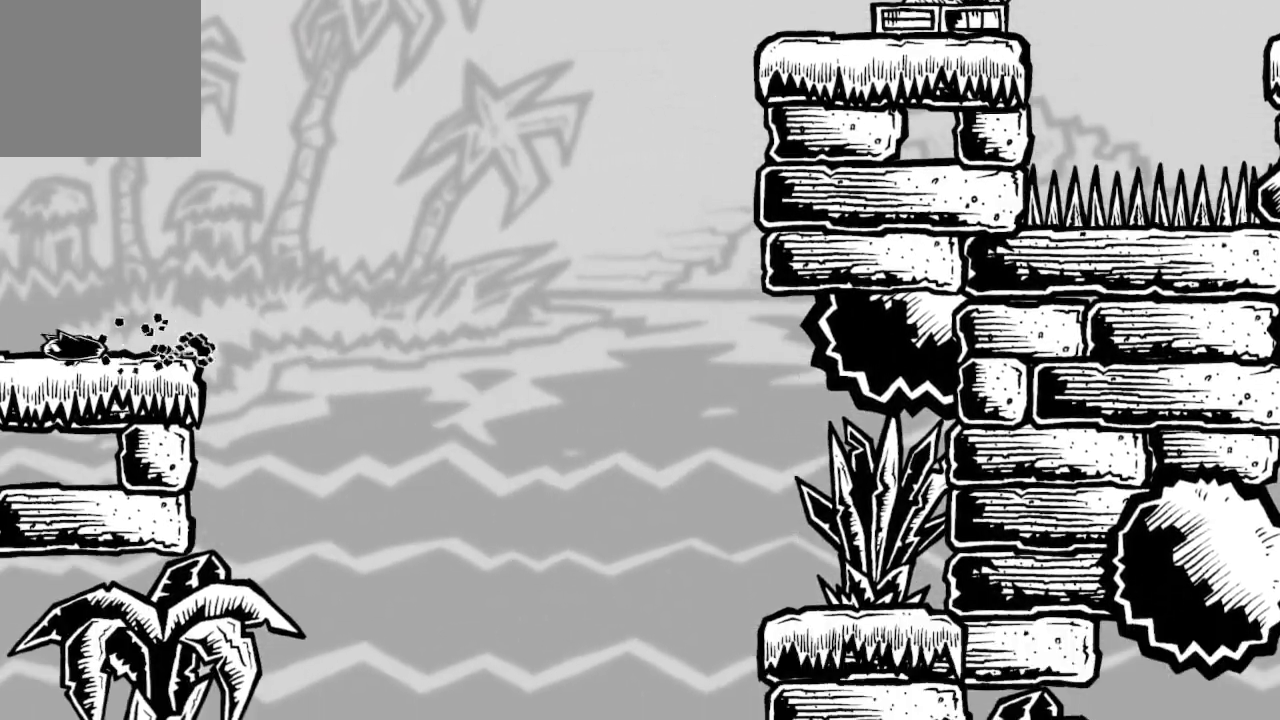
{"buttons": ["DPAD_RIGHT"], "left_stick": "center", "right_stick": "center", "events": [[233, "DPAD_RIGHT", "down"]]}
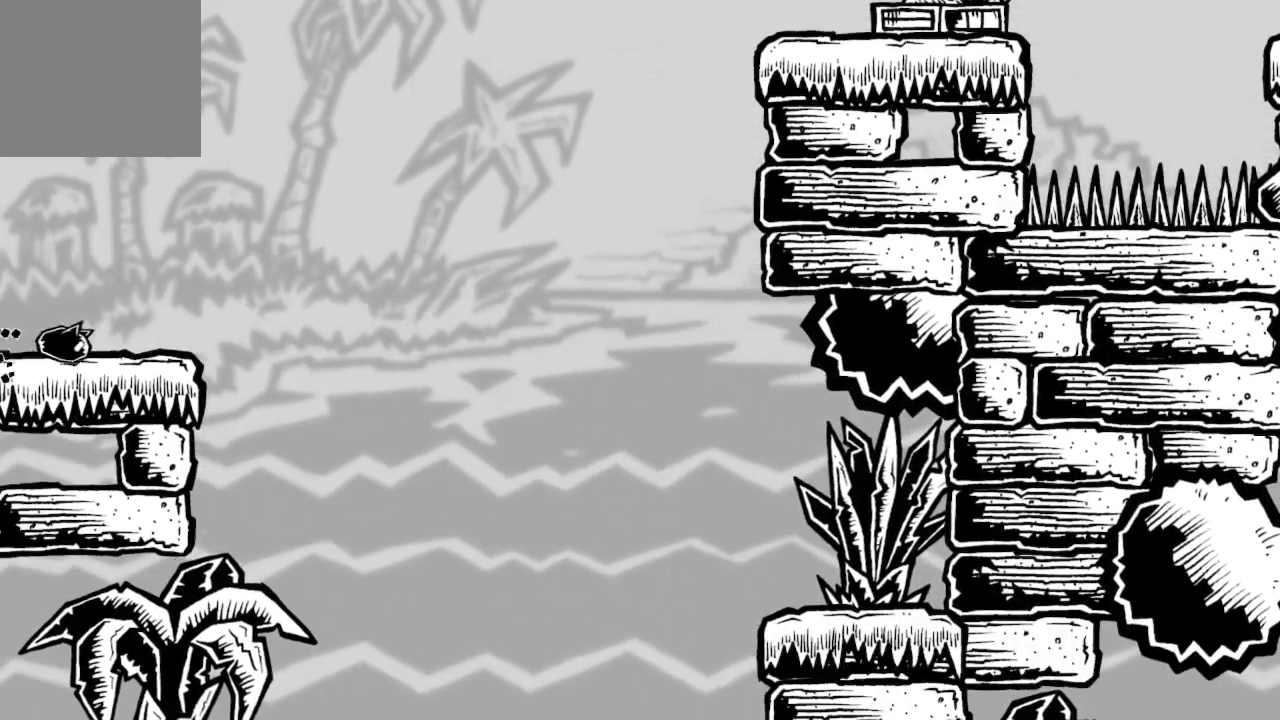
{"buttons": ["DPAD_RIGHT"], "left_stick": "center", "right_stick": "center", "events": [[167, "A", "down"], [500, "A", "up"]]}
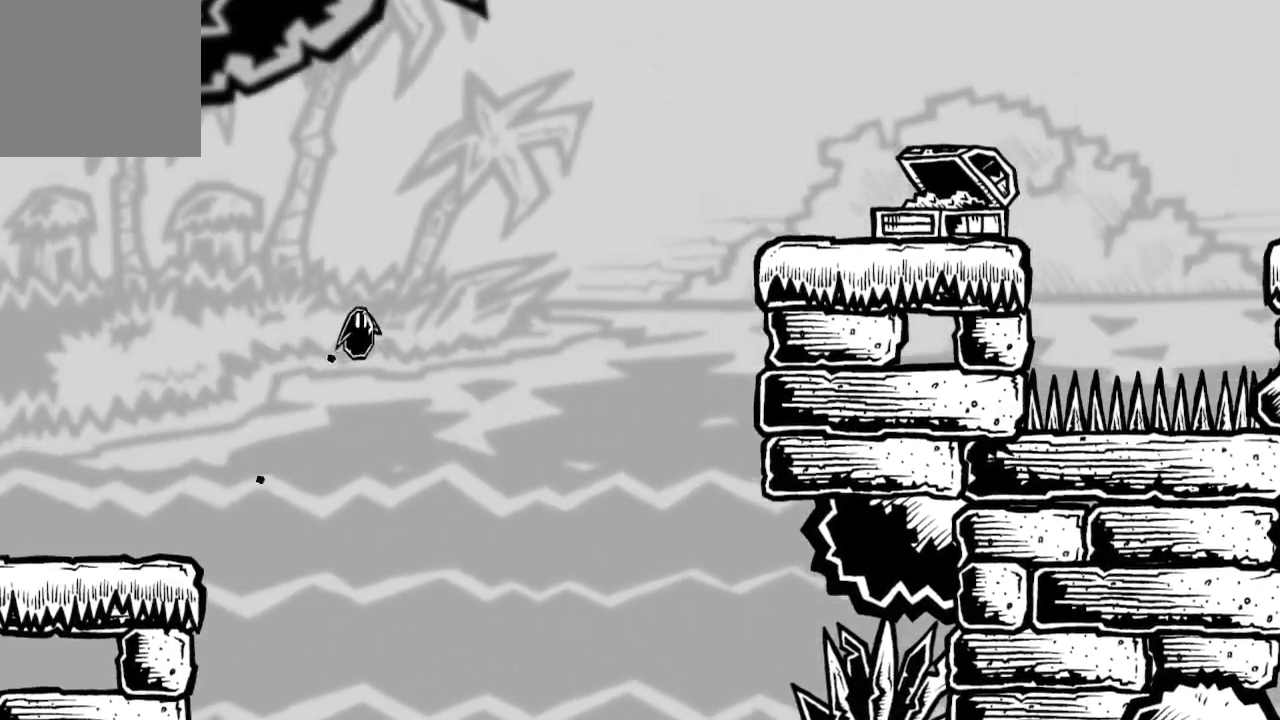
{"buttons": ["A", "X"], "left_stick": "center", "right_stick": "center", "events": [[67, "A", "down"], [400, "X", "down"], [500, "DPAD_RIGHT", "up"]]}
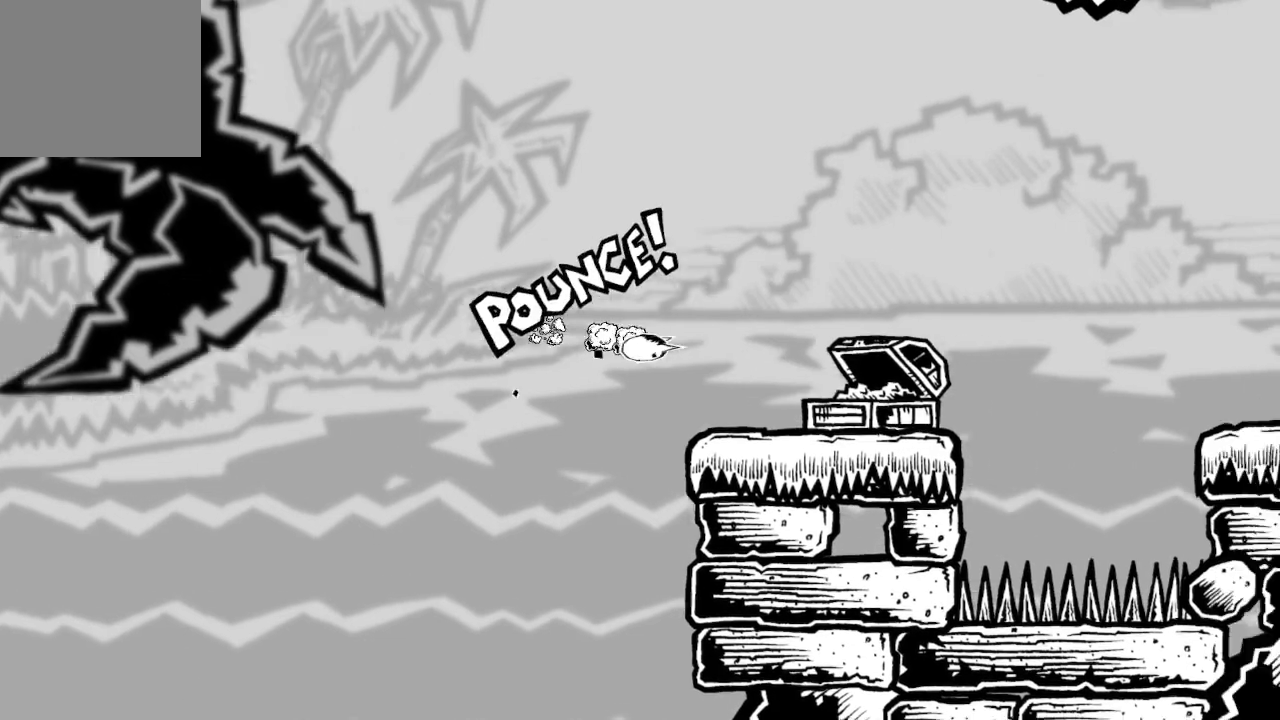
{"buttons": ["A", "DPAD_LEFT"], "left_stick": "center", "right_stick": "center", "events": [[67, "DPAD_LEFT", "down"], [100, "A", "up"], [100, "X", "up"], [300, "A", "down"]]}
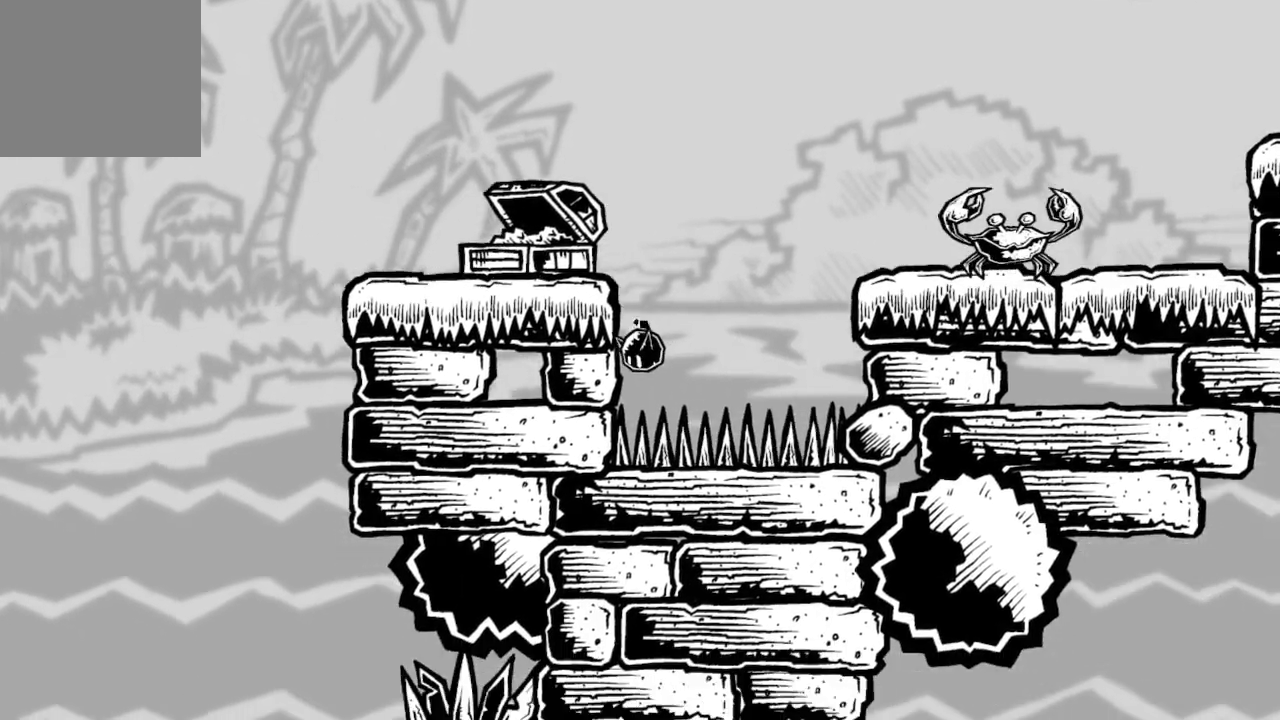
{"buttons": [], "left_stick": "center", "right_stick": "center", "events": [[100, "A", "up"], [133, "A", "down"], [400, "A", "up"], [467, "DPAD_LEFT", "up"]]}
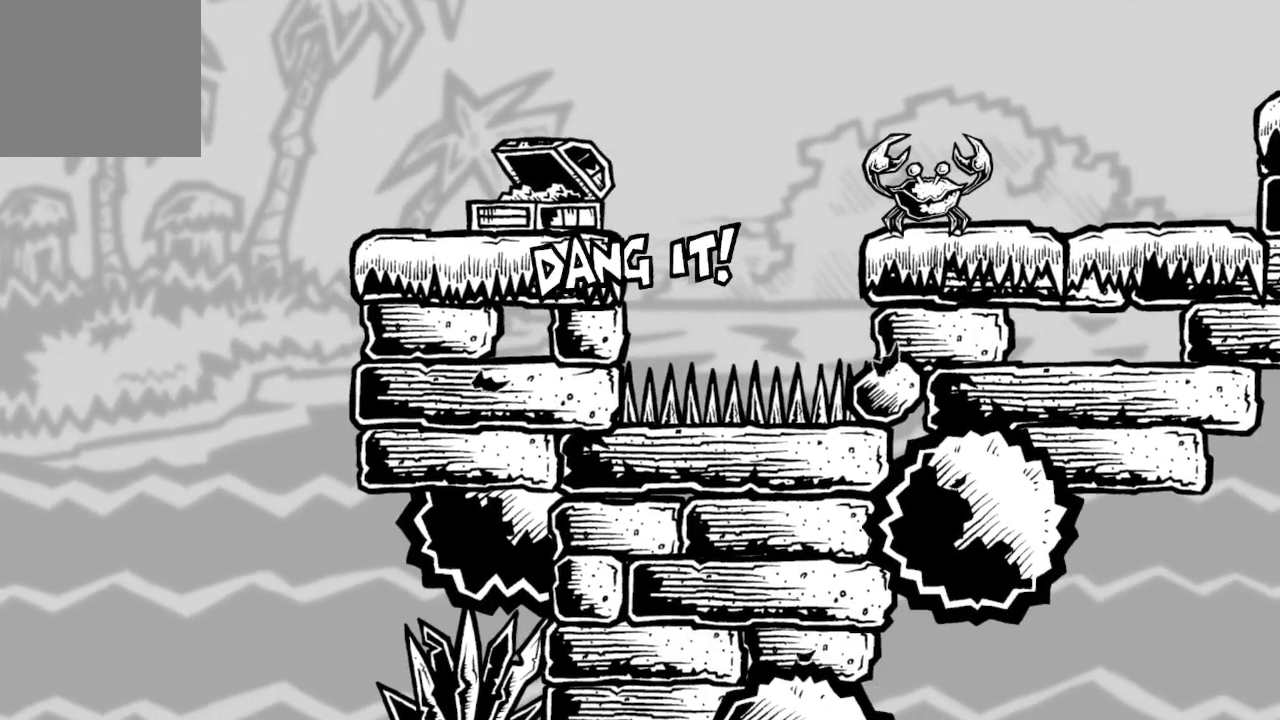
{"buttons": [], "left_stick": "center", "right_stick": "center", "events": []}
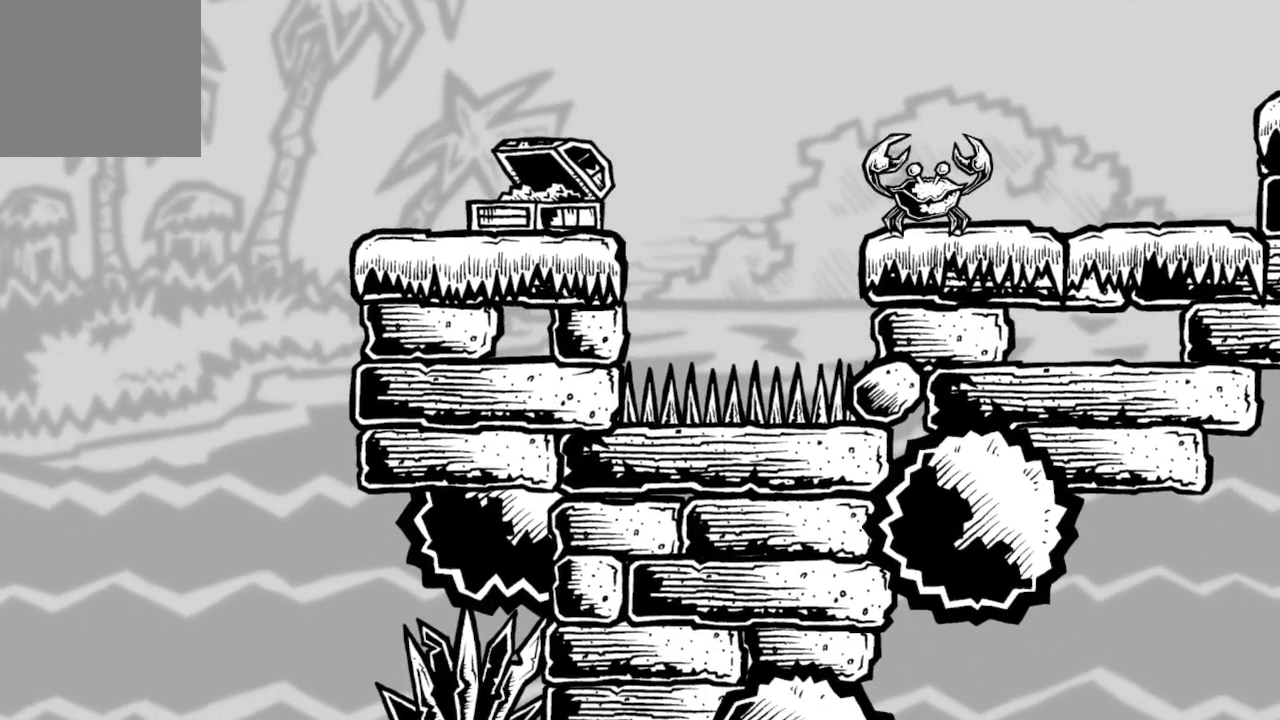
{"buttons": [], "left_stick": "center", "right_stick": "center", "events": []}
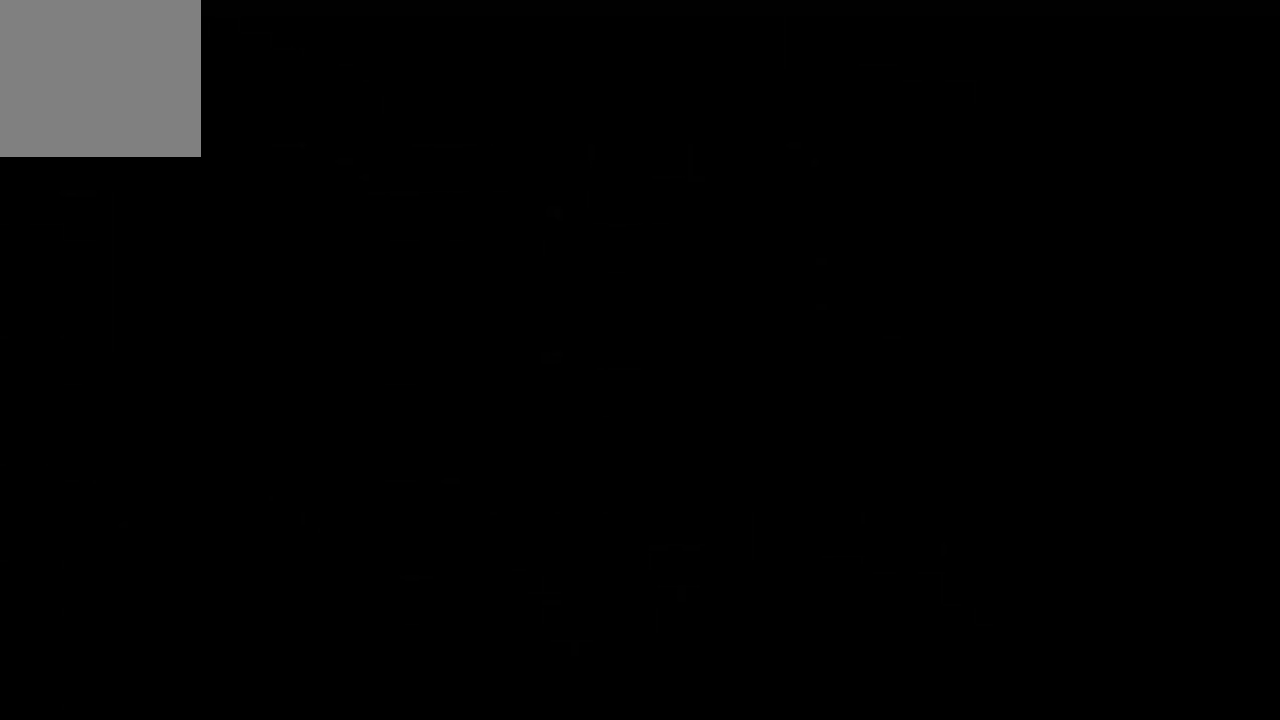
{"buttons": [], "left_stick": "center", "right_stick": "center", "events": []}
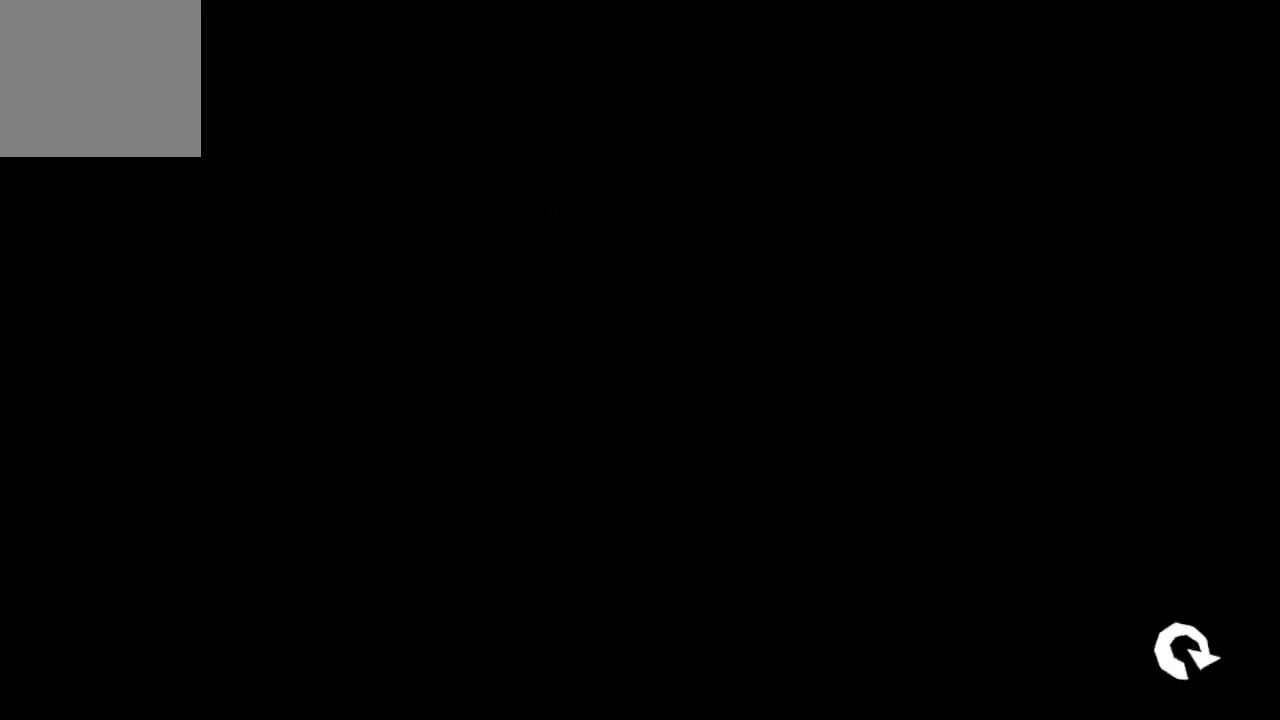
{"buttons": [], "left_stick": "center", "right_stick": "center", "events": []}
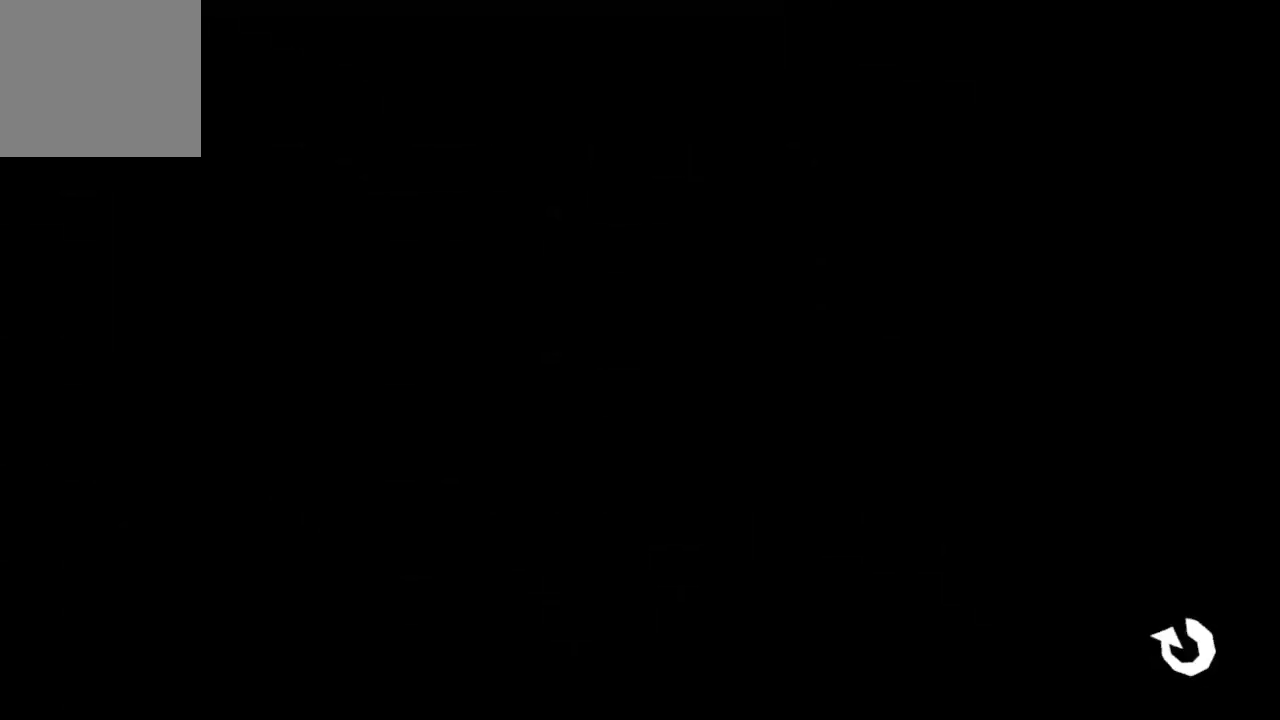
{"buttons": [], "left_stick": "center", "right_stick": "center", "events": []}
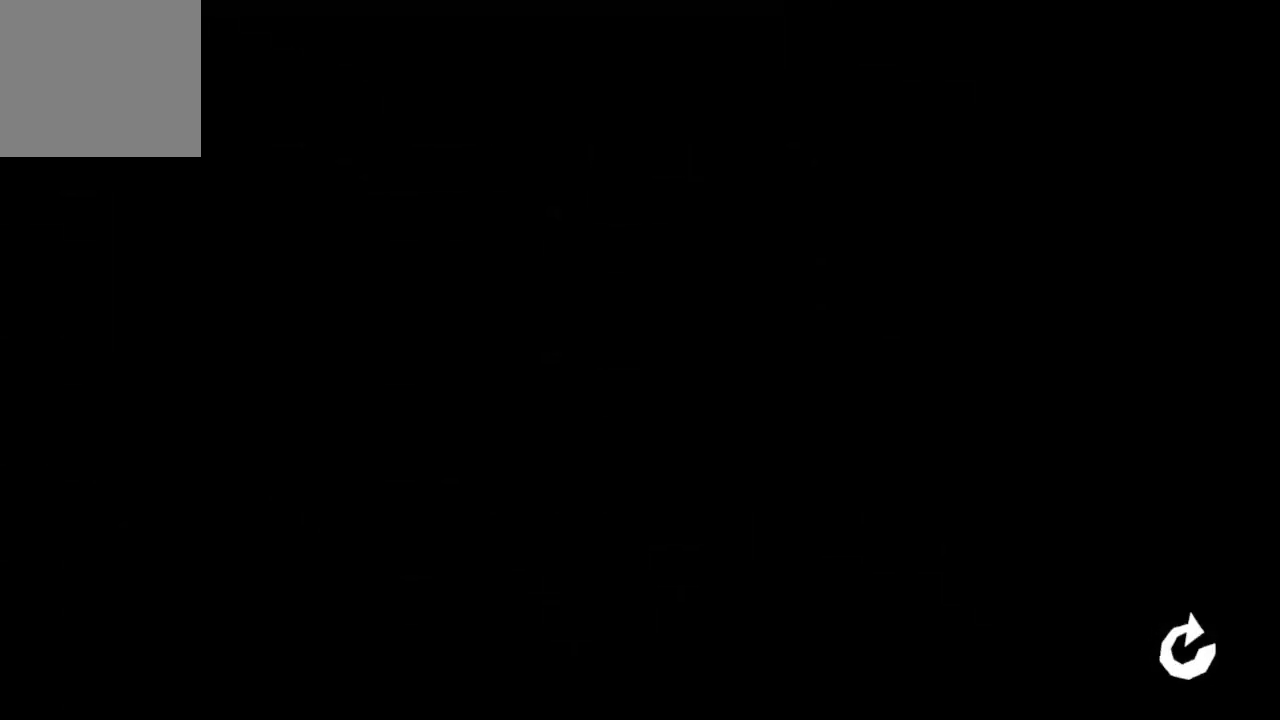
{"buttons": [], "left_stick": "center", "right_stick": "center", "events": []}
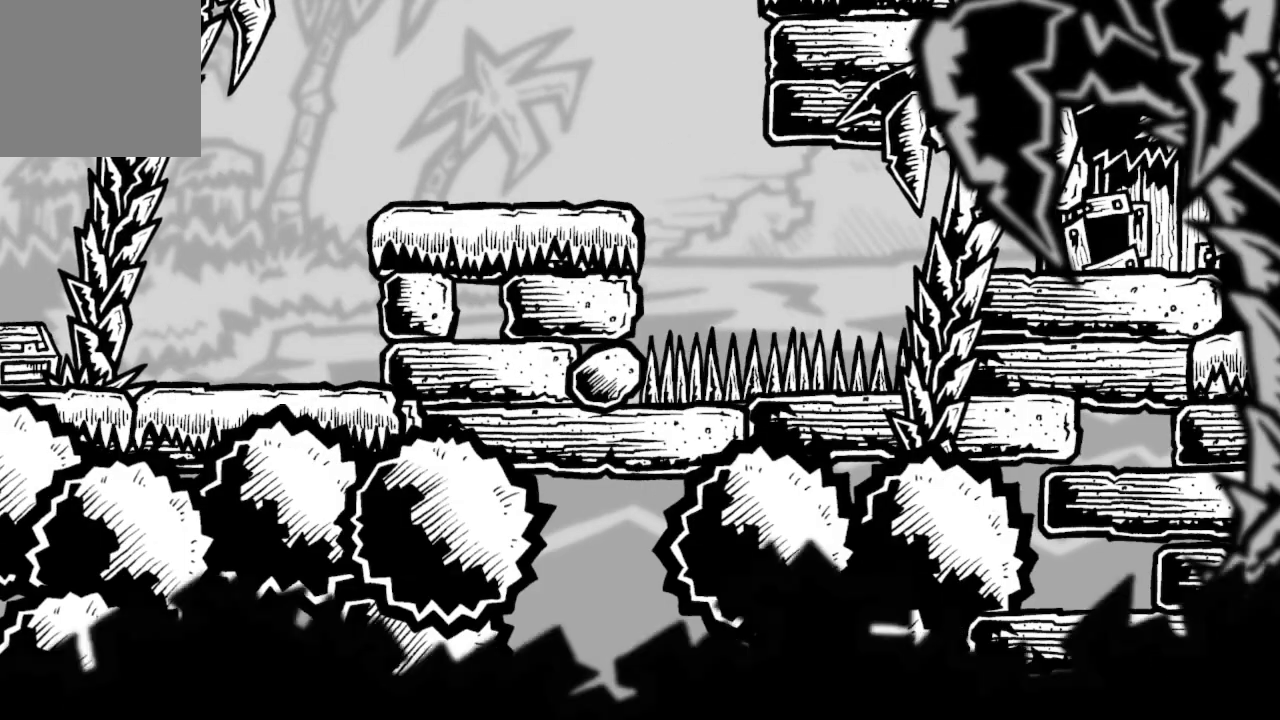
{"buttons": ["A", "DPAD_RIGHT"], "left_stick": "center", "right_stick": "center", "events": [[433, "DPAD_RIGHT", "down"], [500, "A", "down"]]}
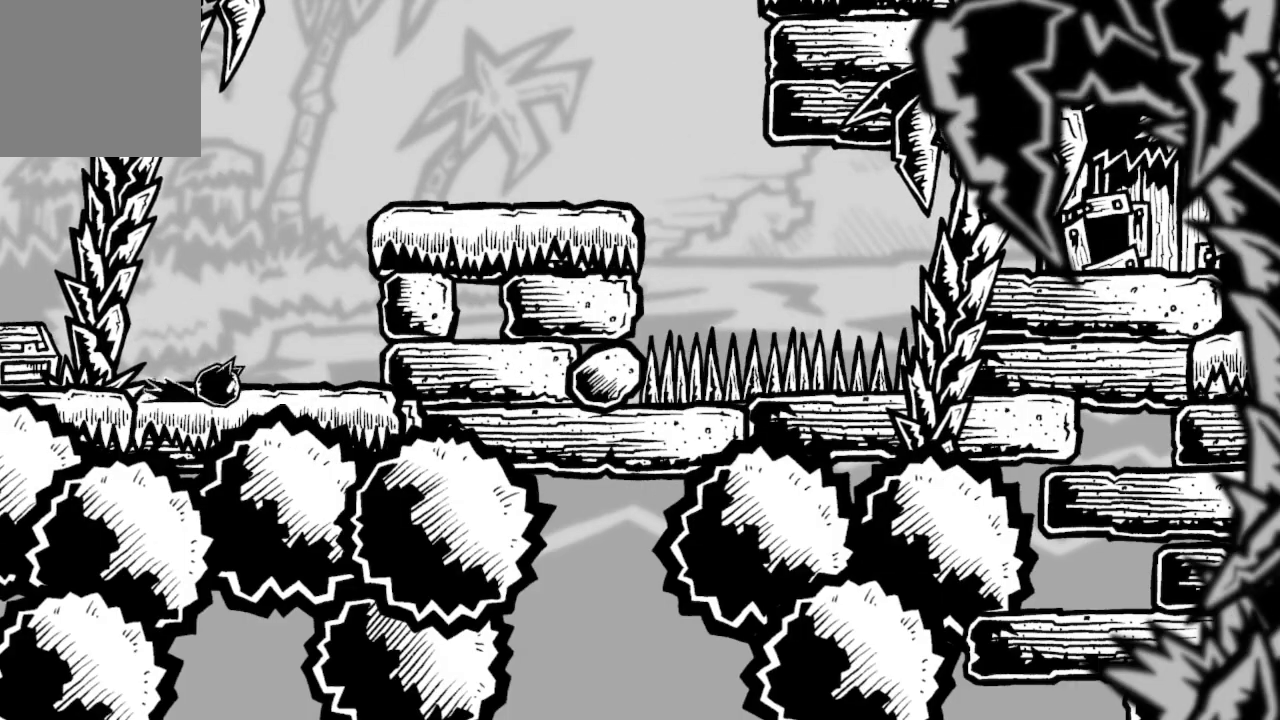
{"buttons": ["DPAD_RIGHT"], "left_stick": "center", "right_stick": "center", "events": [[267, "A", "up"], [333, "A", "down"], [400, "A", "up"]]}
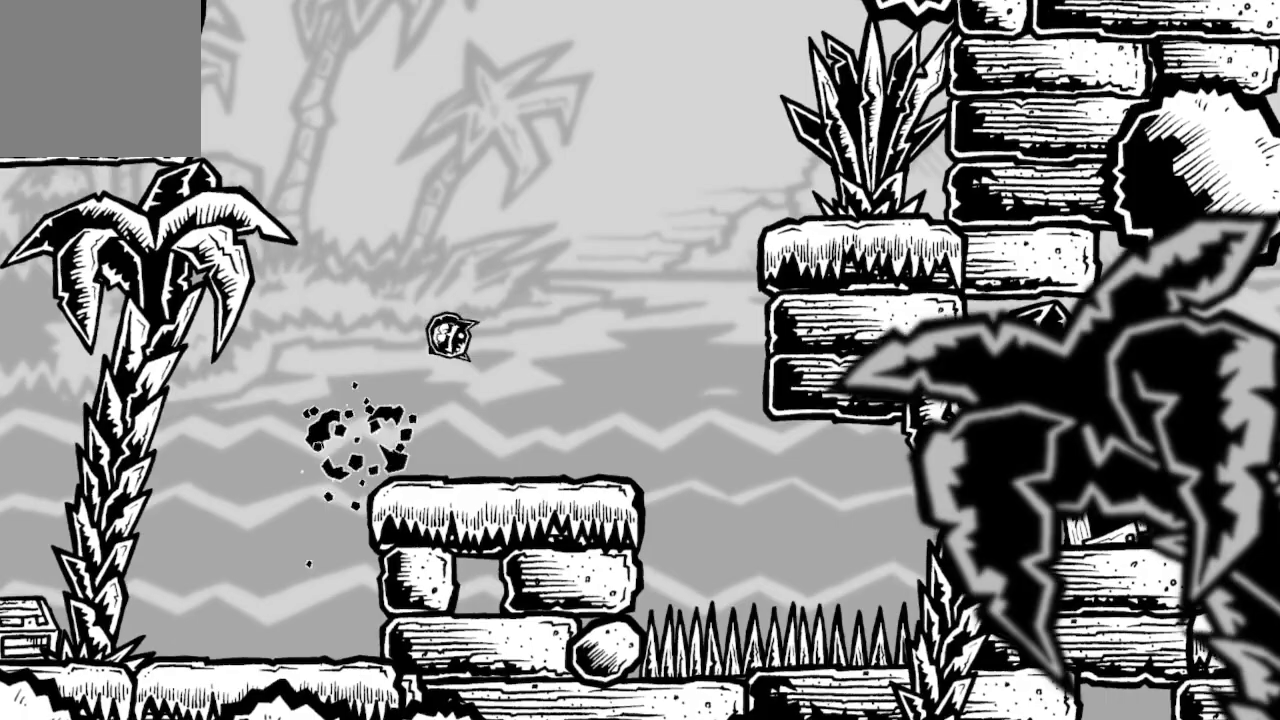
{"buttons": ["DPAD_RIGHT"], "left_stick": "center", "right_stick": "center", "events": [[33, "DPAD_RIGHT", "up"], [100, "DPAD_LEFT", "down"], [300, "DPAD_LEFT", "up"], [467, "DPAD_RIGHT", "down"]]}
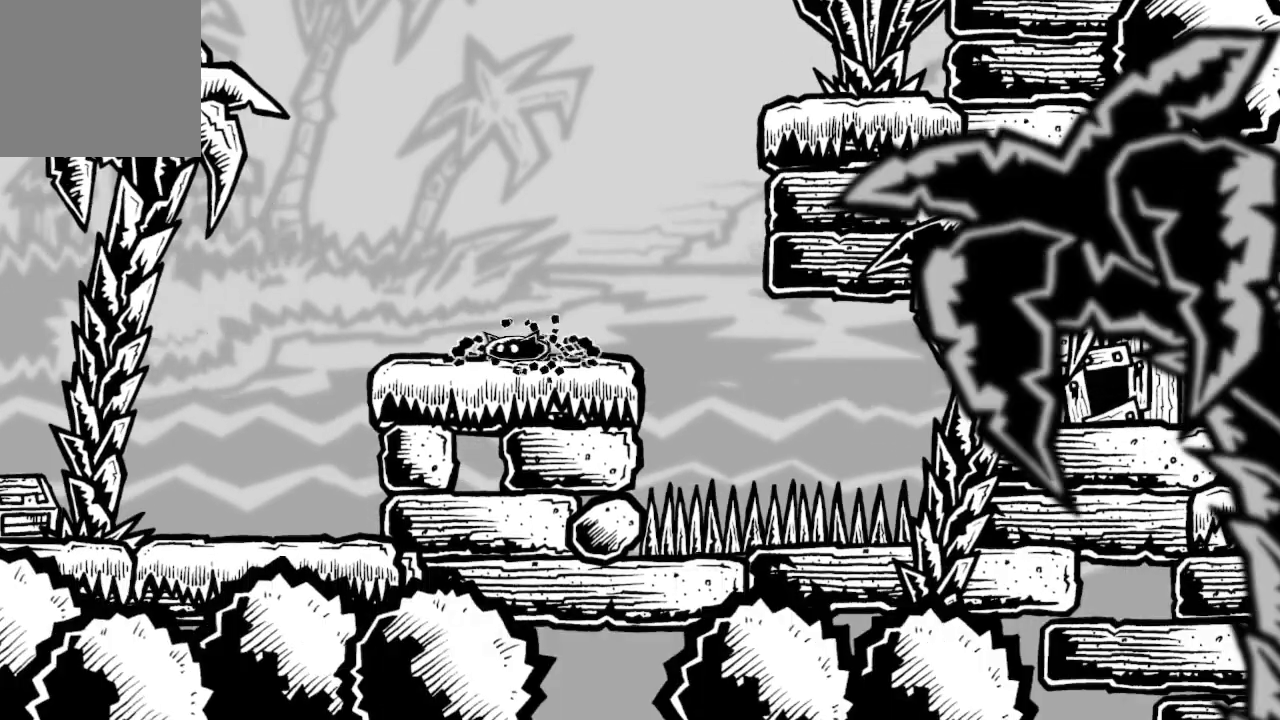
{"buttons": ["DPAD_RIGHT"], "left_stick": "center", "right_stick": "center", "events": [[67, "A", "down"], [300, "A", "up"], [333, "A", "down"], [500, "A", "up"]]}
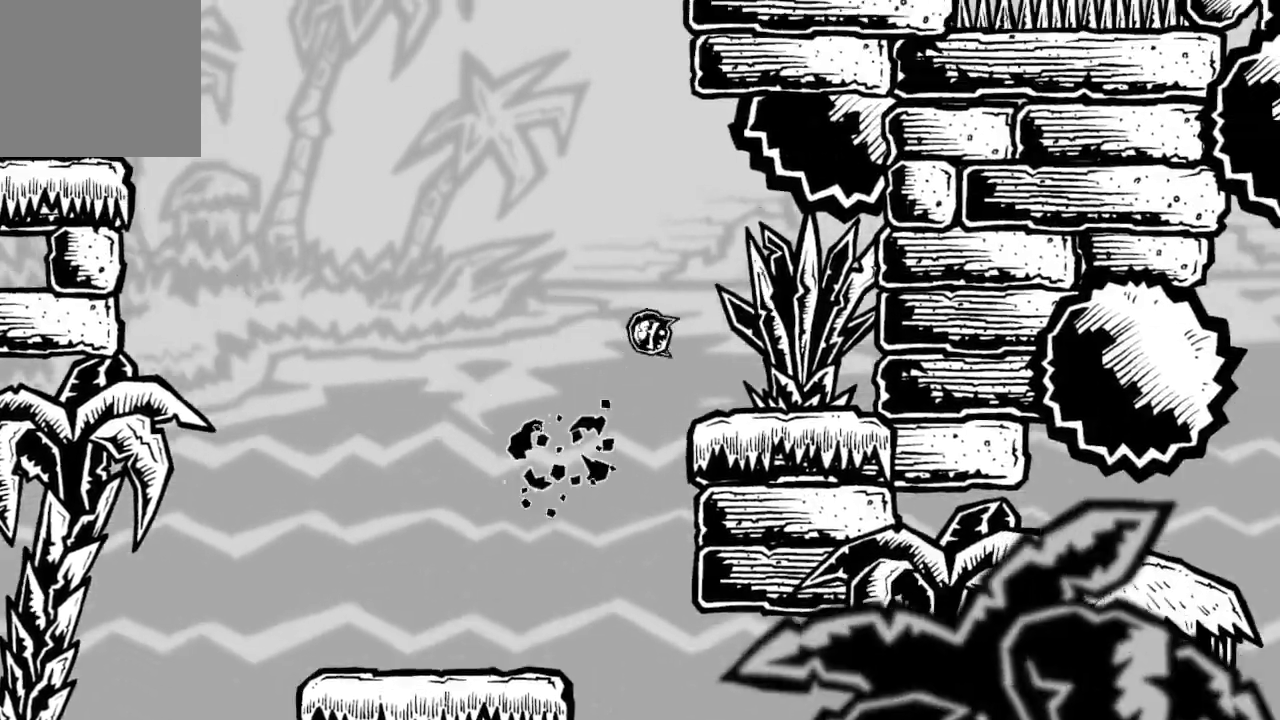
{"buttons": ["DPAD_LEFT"], "left_stick": "center", "right_stick": "center", "events": [[233, "DPAD_RIGHT", "up"], [400, "DPAD_LEFT", "down"]]}
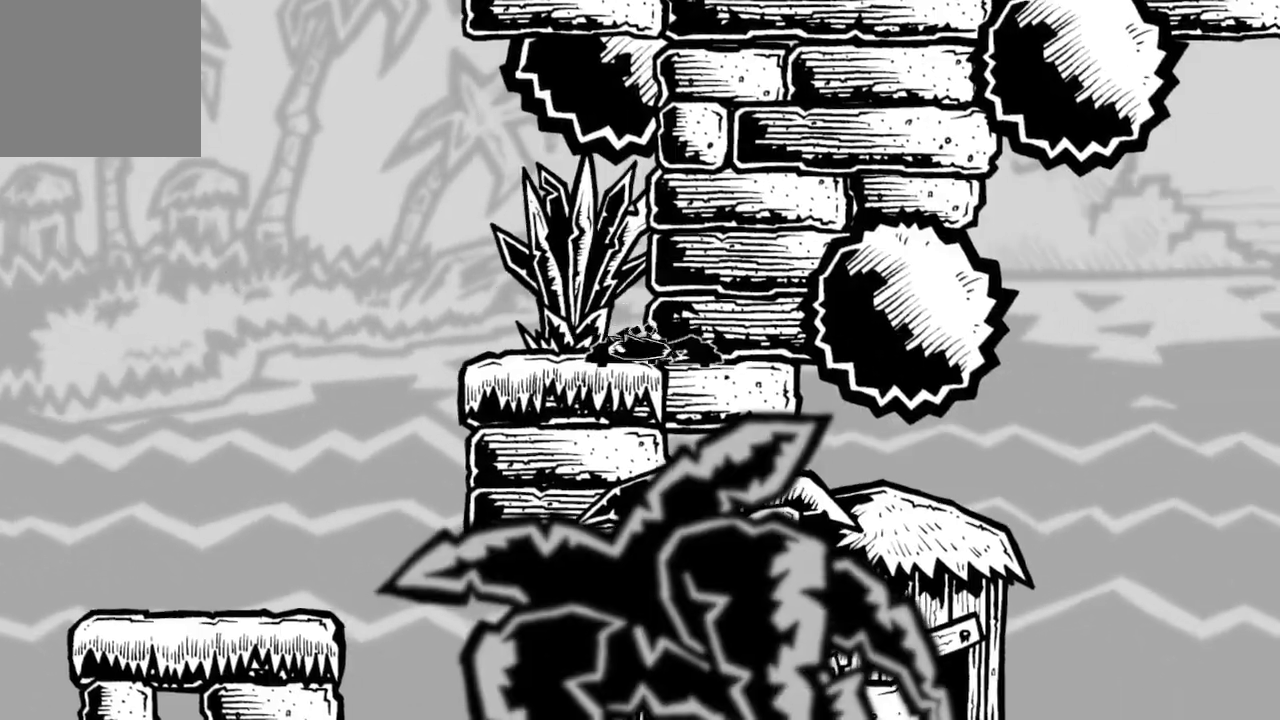
{"buttons": ["A", "DPAD_LEFT"], "left_stick": "center", "right_stick": "center", "events": [[400, "A", "down"]]}
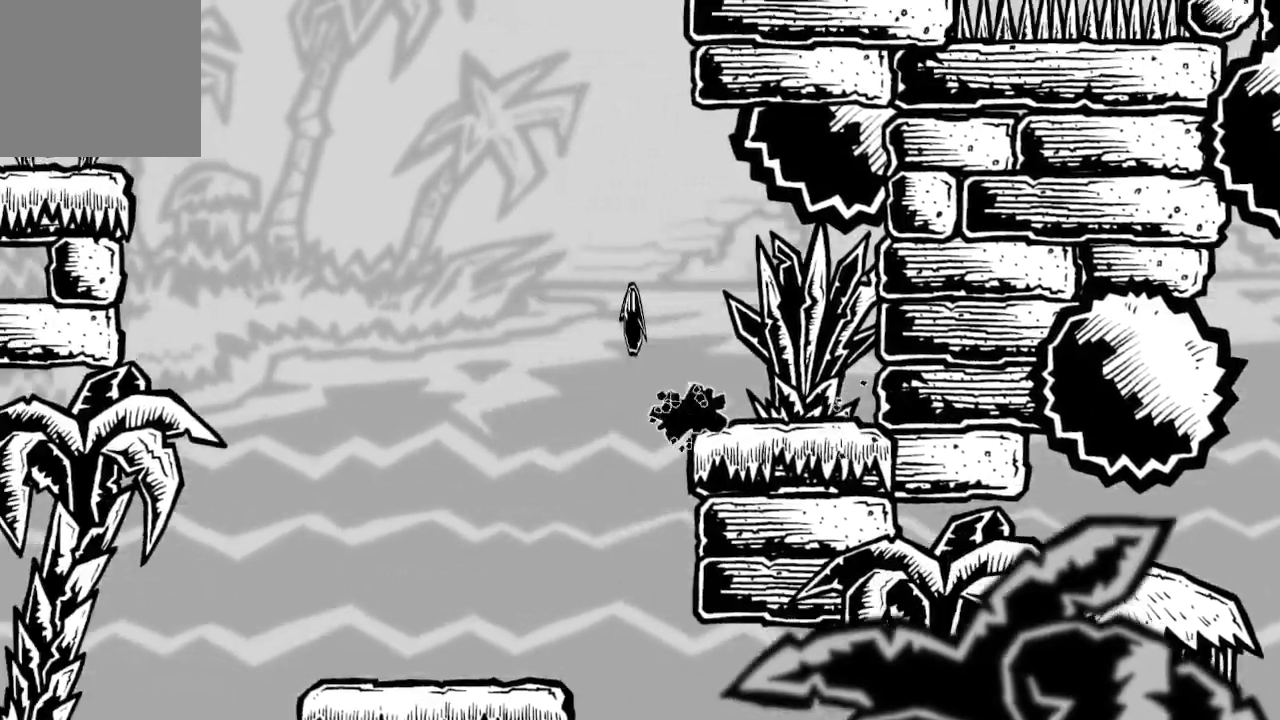
{"buttons": ["A", "DPAD_LEFT"], "left_stick": "center", "right_stick": "center", "events": [[267, "A", "up"], [333, "A", "down"]]}
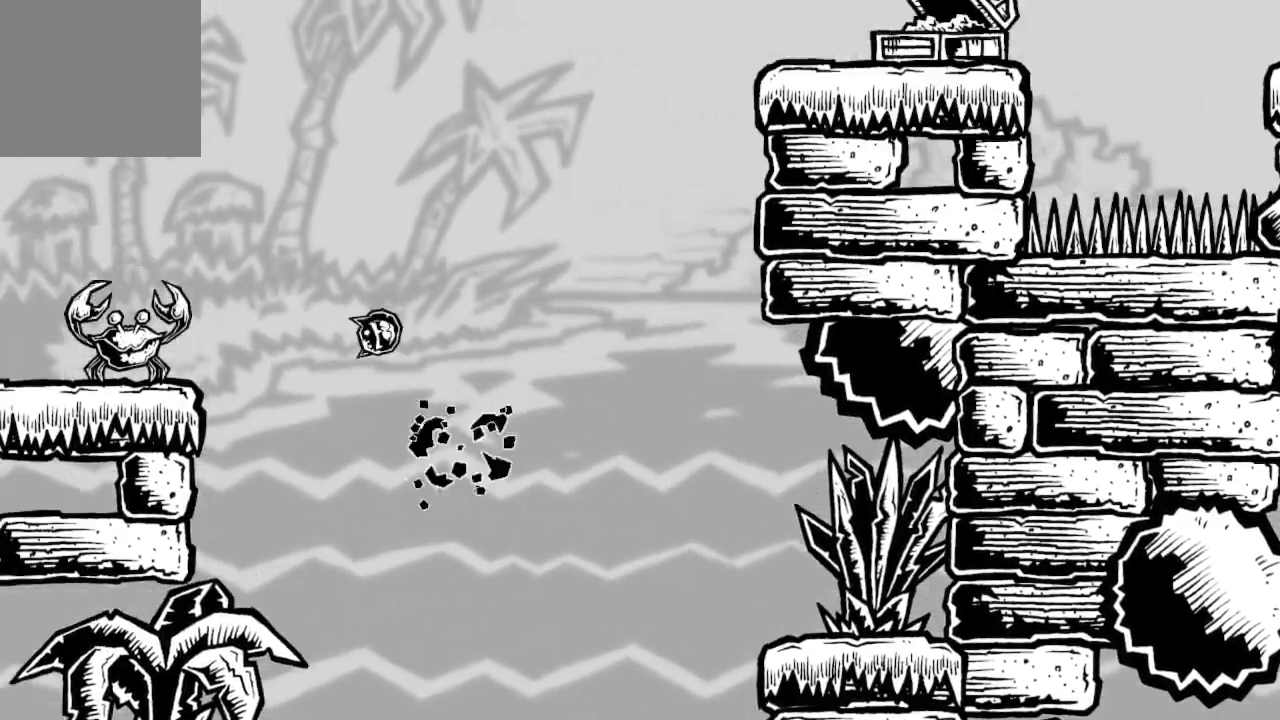
{"buttons": ["A", "X", "DPAD_LEFT"], "left_stick": "center", "right_stick": "center", "events": [[167, "X", "down"], [200, "DPAD_LEFT", "up"], [367, "DPAD_LEFT", "down"]]}